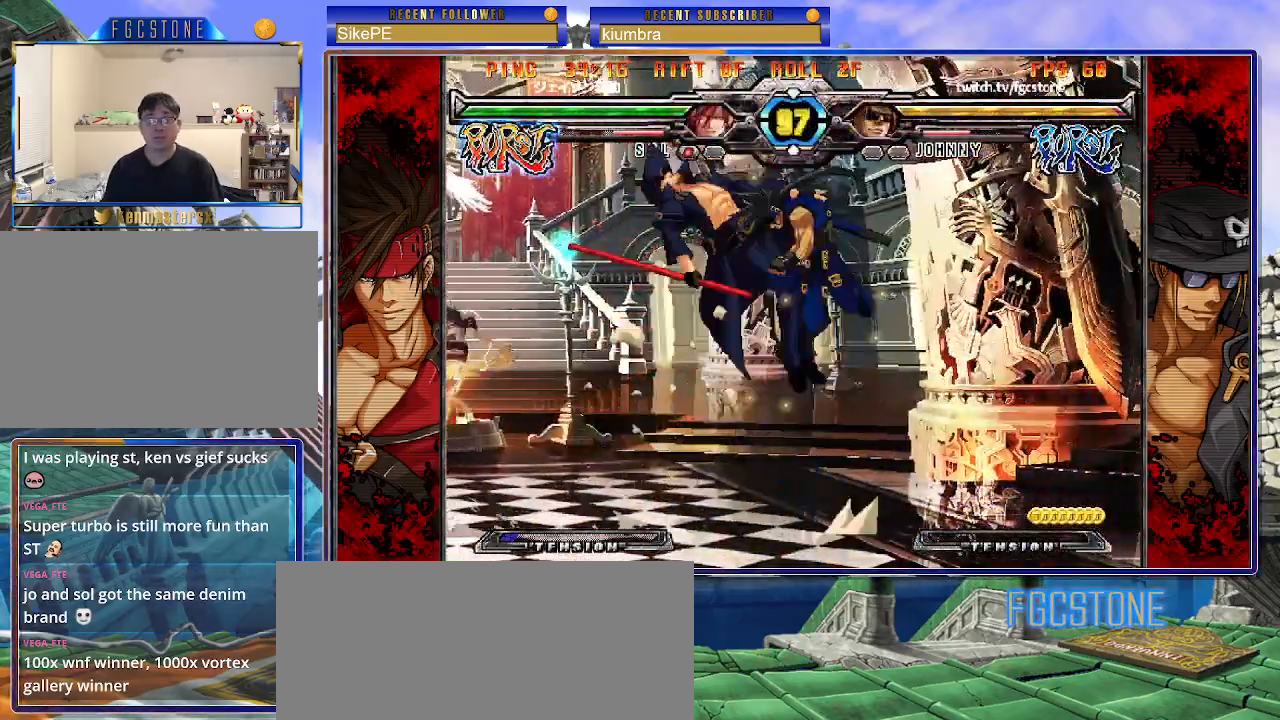
Gameplay with a controller (arcade stick); each line is a JSON object with the inputs held at the frame after it. "events" lists button and stick changes between this image and that frame as [ms after this image, input, new state], when the widget could be followed in between. Not read: L3 R3.
{"buttons": [], "left_stick": "center", "events": [[117, "HS", "down"], [150, "left_stick", "center"], [233, "HS", "up"], [333, "HS", "down"], [450, "HS", "up"]]}
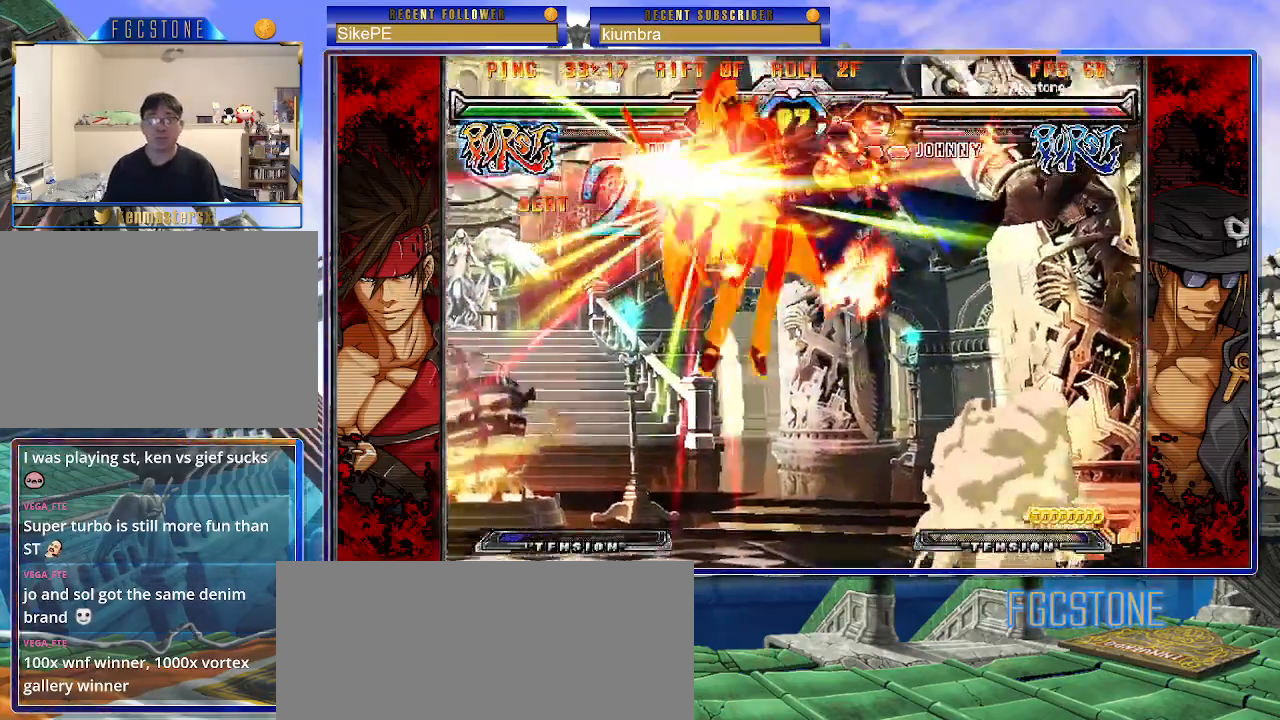
{"buttons": [], "left_stick": "center", "events": []}
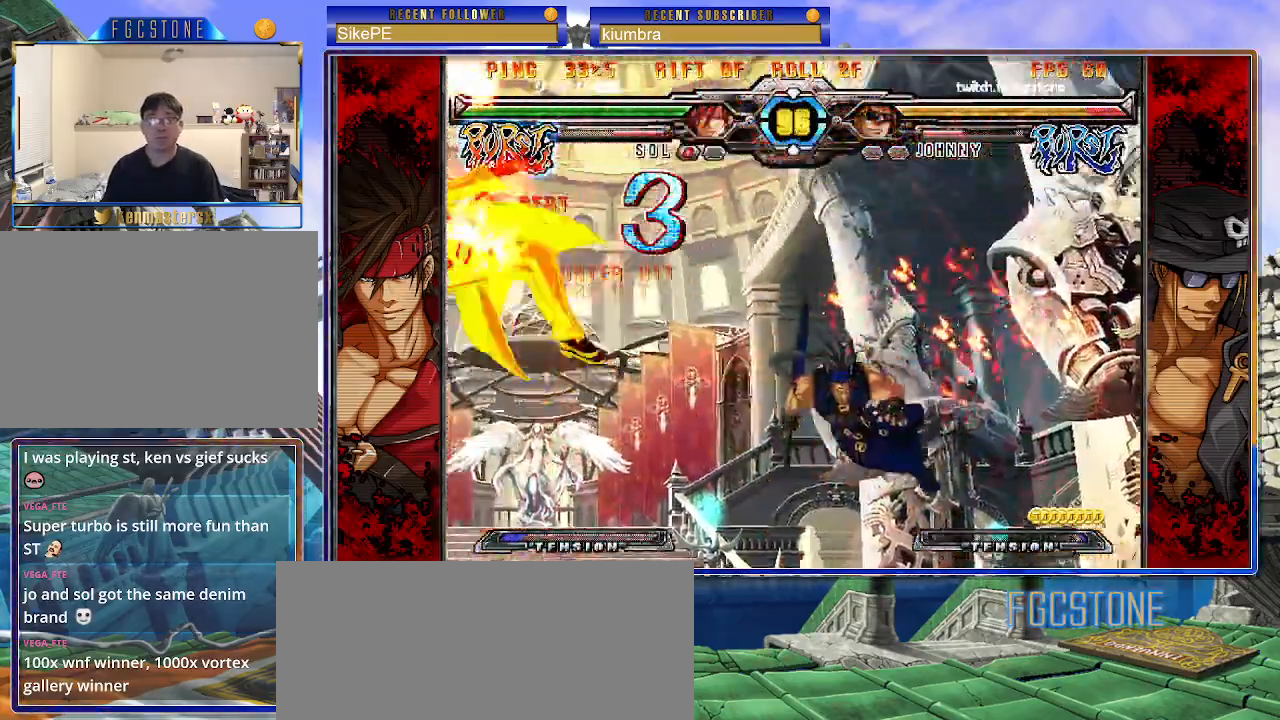
{"buttons": [], "left_stick": "right", "events": [[417, "left_stick", "right"]]}
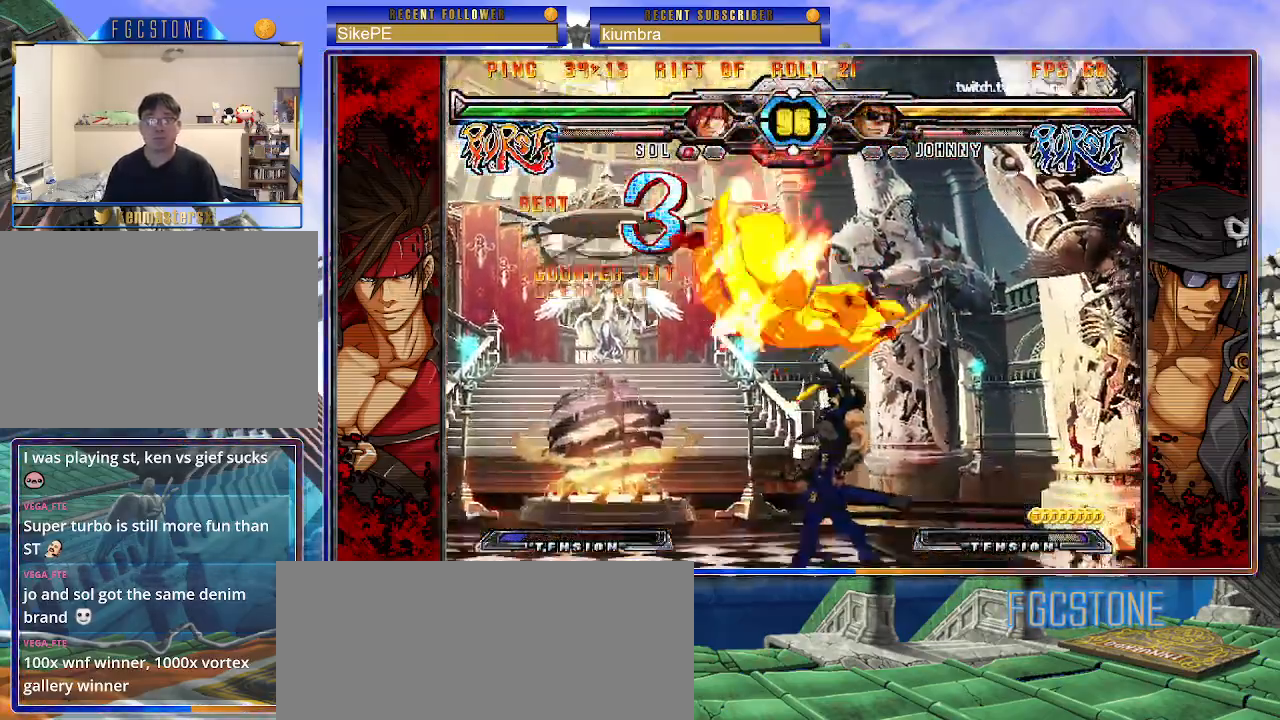
{"buttons": [], "left_stick": "right", "events": []}
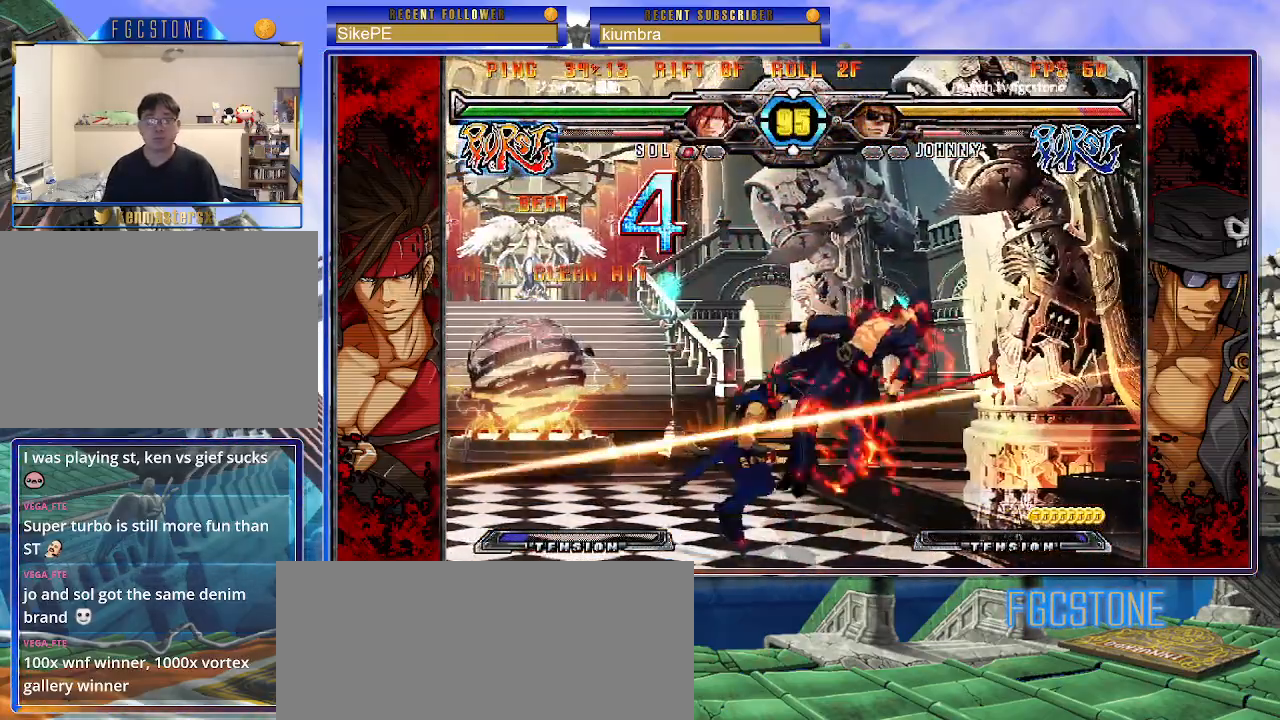
{"buttons": ["P"], "left_stick": "center", "events": [[333, "left_stick", "center"], [483, "P", "down"]]}
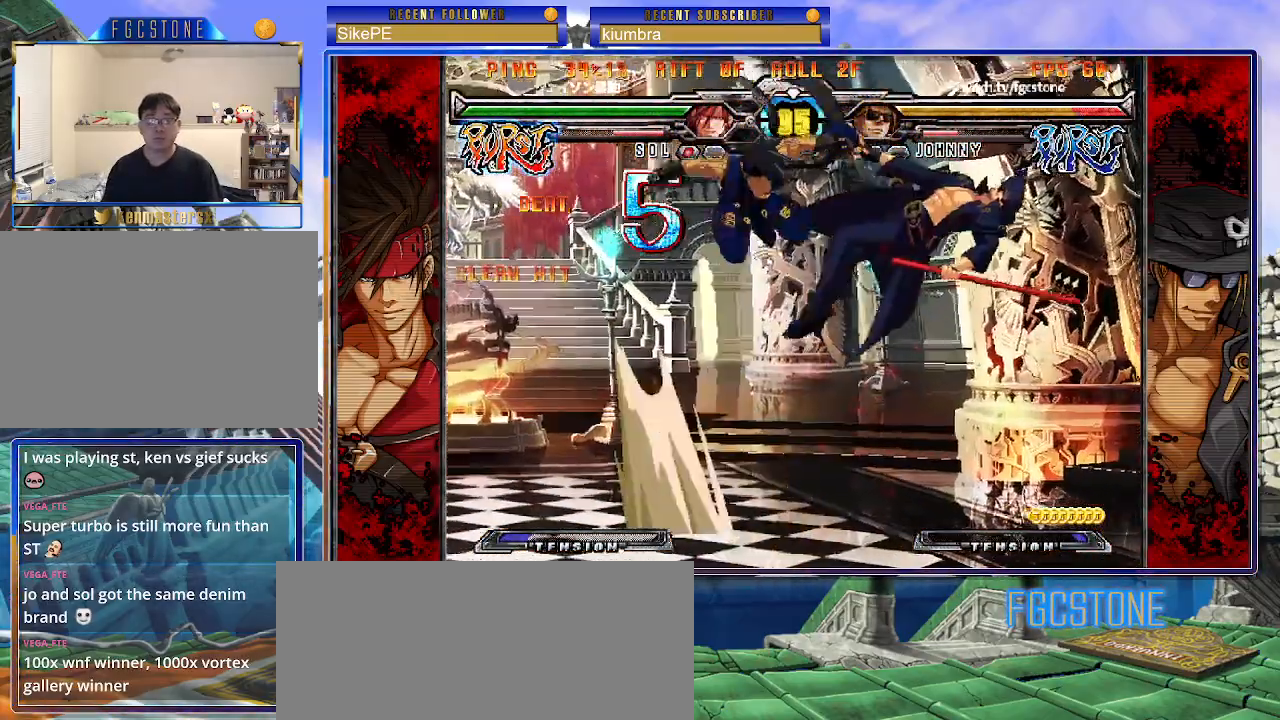
{"buttons": ["P"], "left_stick": "center", "events": [[217, "P", "up"], [283, "P", "down"], [400, "P", "up"], [483, "P", "down"]]}
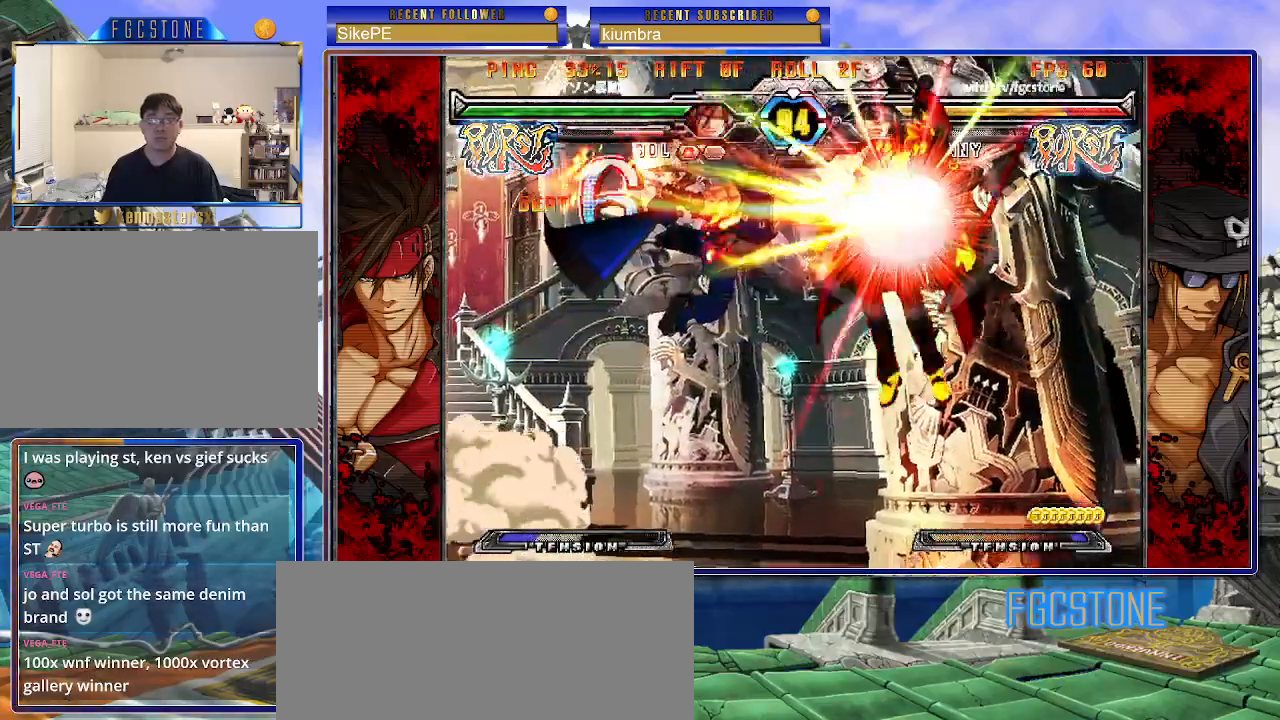
{"buttons": [], "left_stick": "center", "events": [[50, "P", "up"], [133, "P", "down"], [217, "P", "up"], [333, "P", "down"], [367, "P", "up"]]}
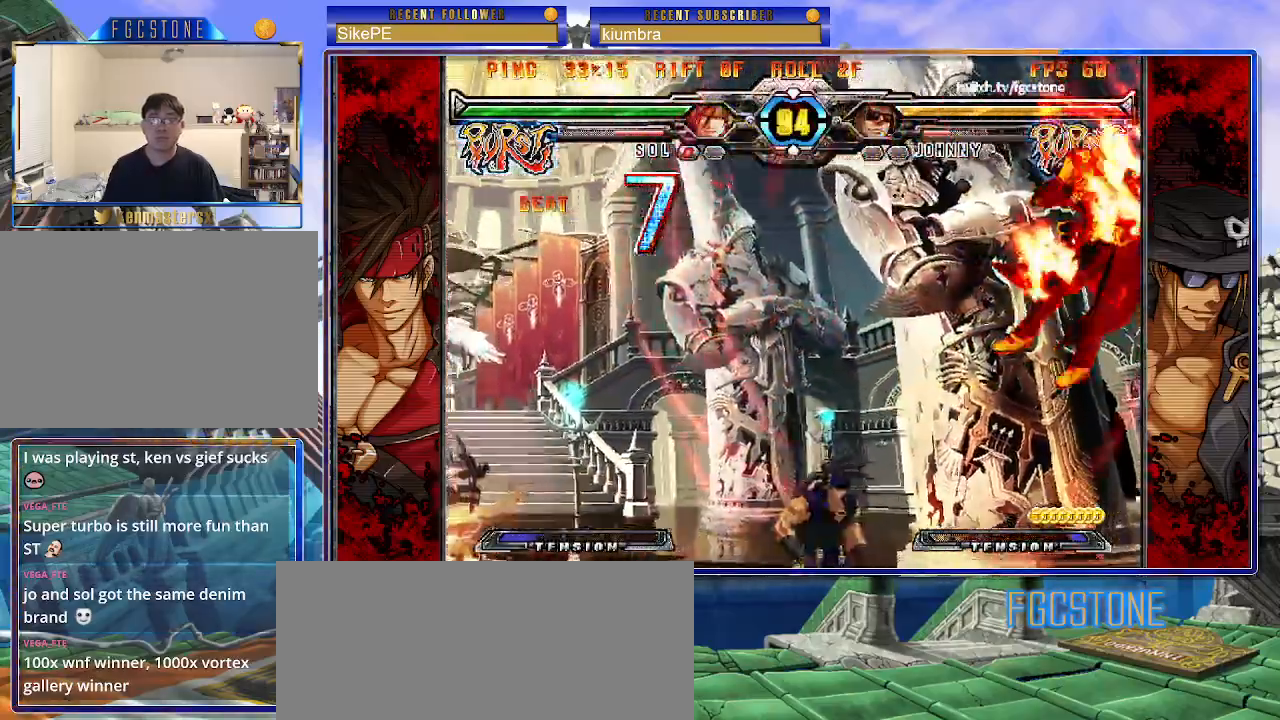
{"buttons": ["P"], "left_stick": "center", "events": [[433, "P", "down"]]}
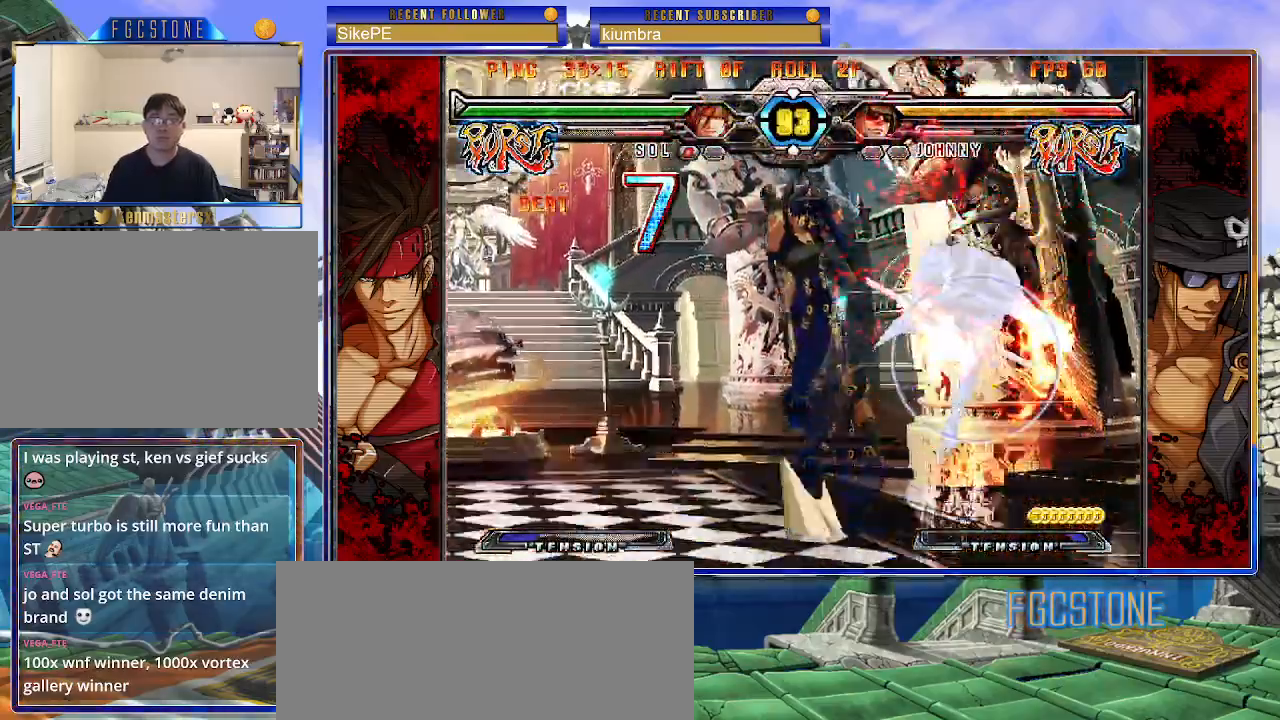
{"buttons": [], "left_stick": "left", "events": [[17, "P", "up"], [133, "left_stick", "down-right"], [317, "left_stick", "center"], [367, "left_stick", "left"], [433, "left_stick", "center"], [500, "left_stick", "left"]]}
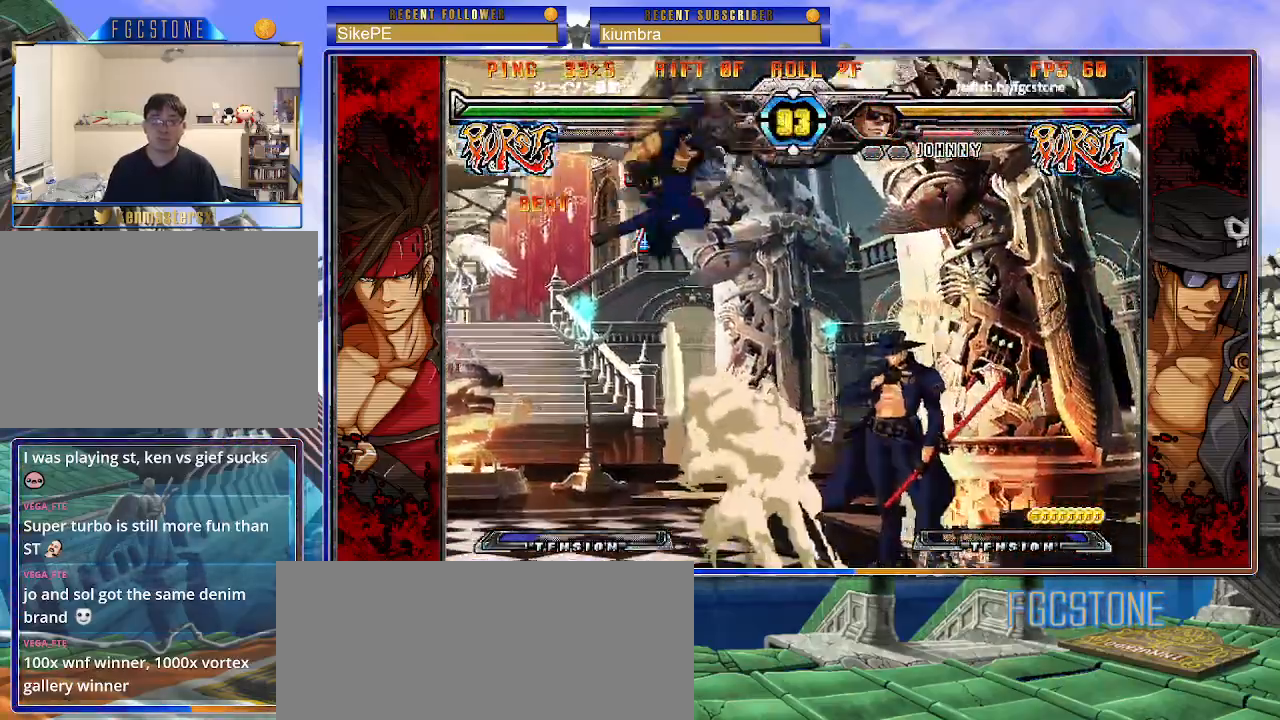
{"buttons": [], "left_stick": "center", "events": [[83, "left_stick", "center"], [133, "left_stick", "down-right"], [183, "left_stick", "down-left"], [250, "HS", "down"], [283, "left_stick", "center"], [317, "HS", "up"]]}
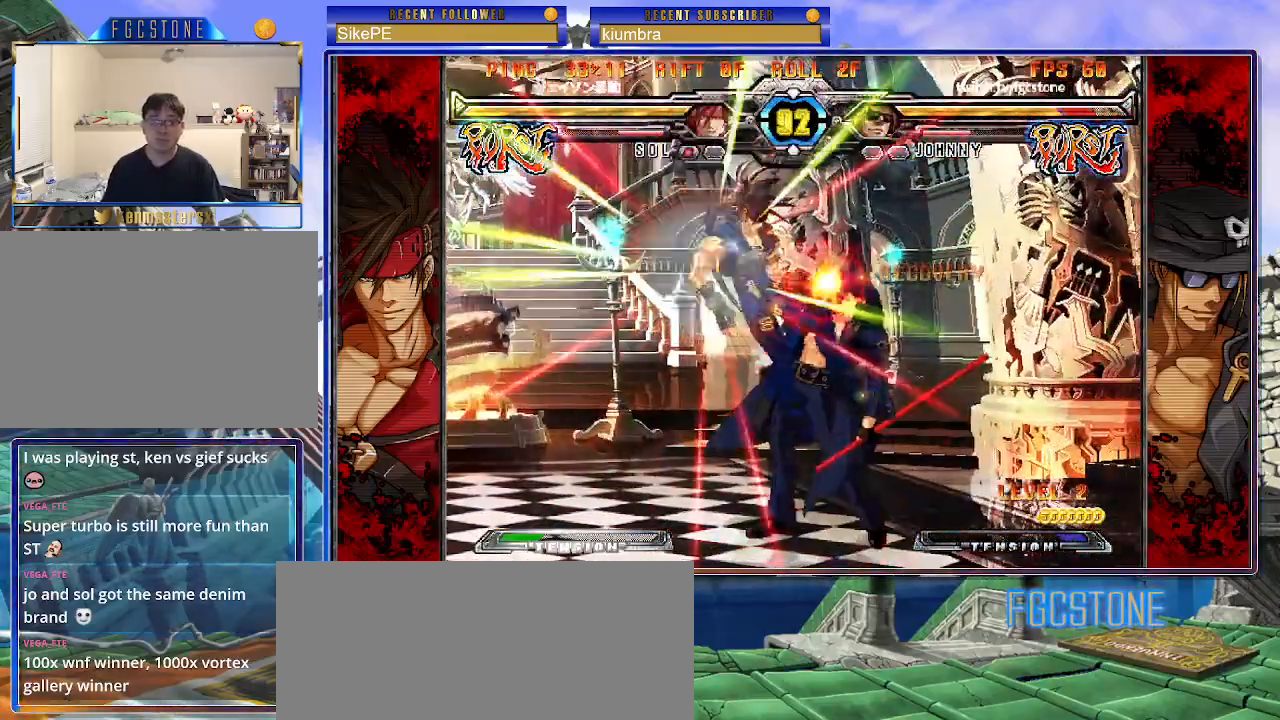
{"buttons": [], "left_stick": "down", "events": [[83, "left_stick", "left"], [283, "S", "down"], [400, "S", "up"], [417, "left_stick", "down"]]}
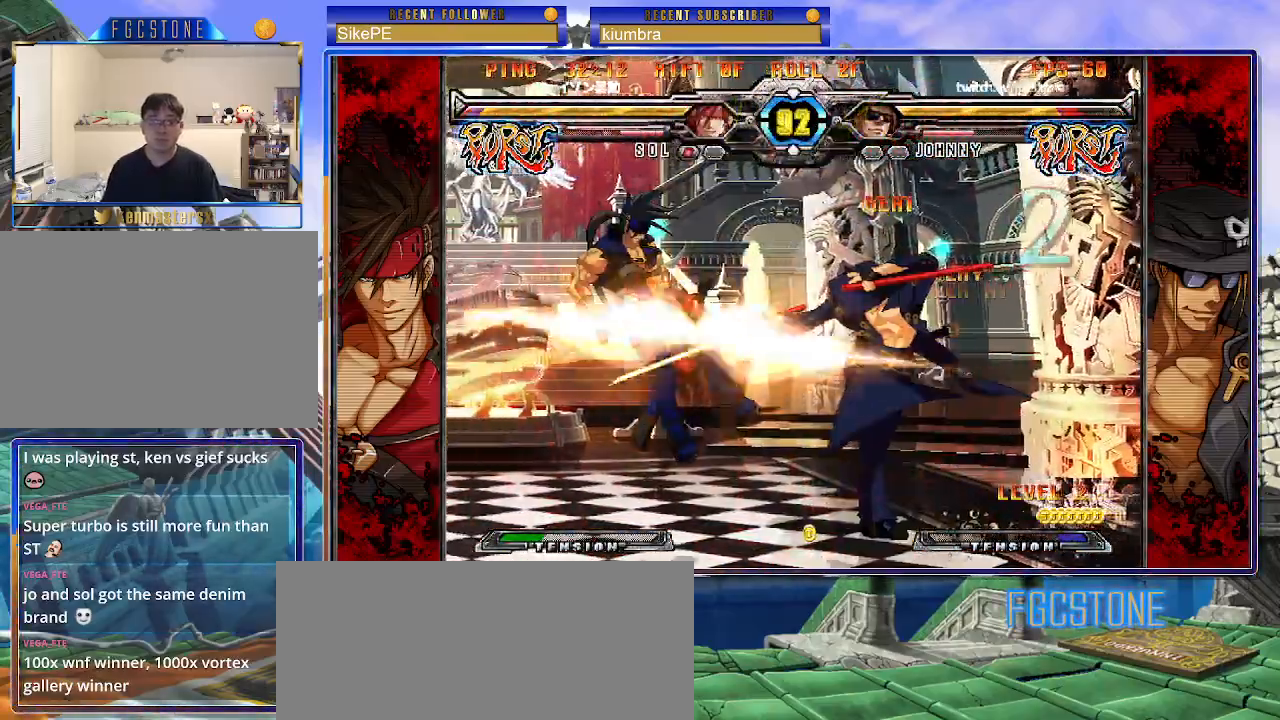
{"buttons": [], "left_stick": "center", "events": [[83, "P", "down"], [83, "left_stick", "center"], [117, "P", "up"]]}
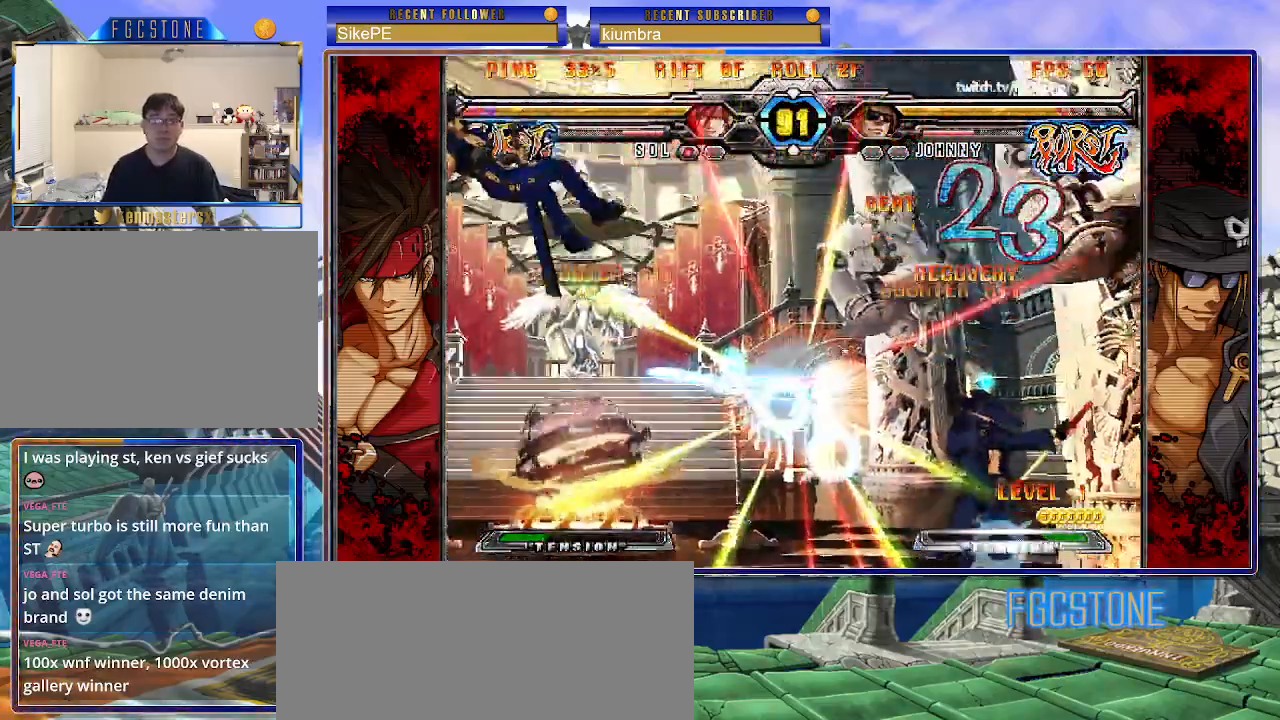
{"buttons": [], "left_stick": "center", "events": [[183, "left_stick", "down"], [300, "left_stick", "left"], [317, "HS", "down"], [350, "left_stick", "center"], [383, "HS", "up"]]}
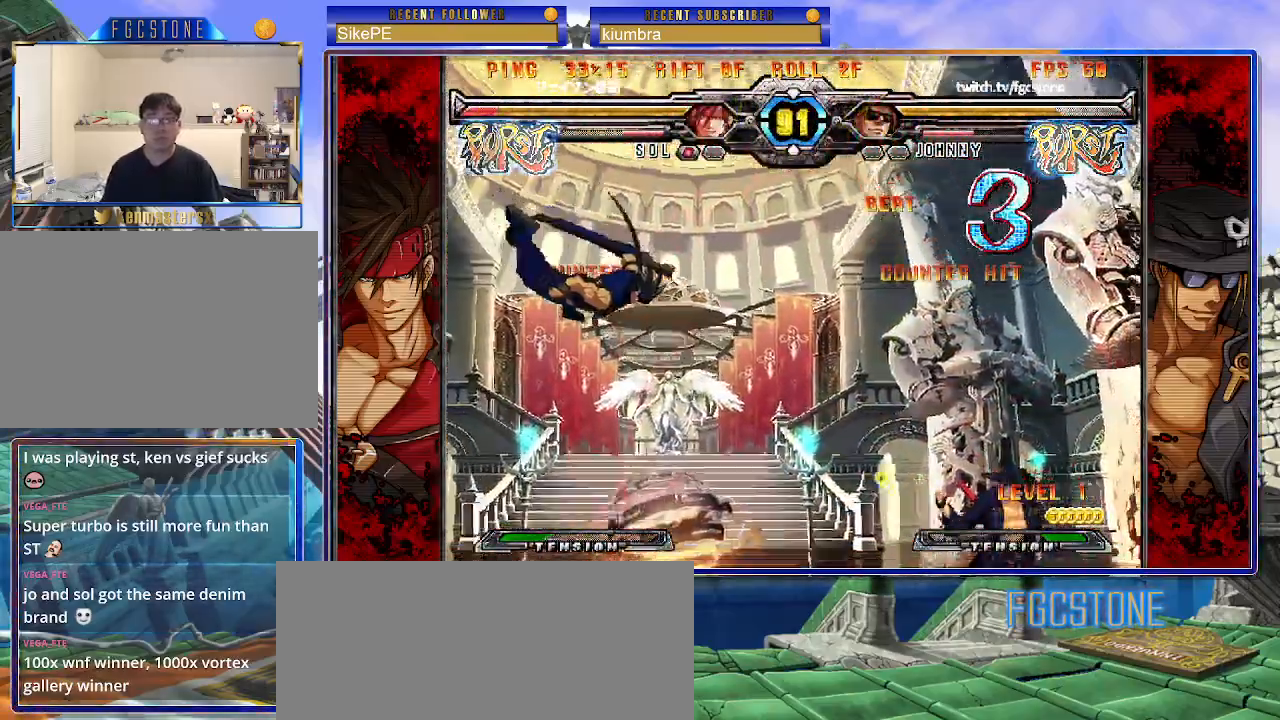
{"buttons": [], "left_stick": "center", "events": [[67, "left_stick", "left"], [150, "left_stick", "center"], [200, "left_stick", "left"], [317, "left_stick", "center"], [417, "HS", "down"], [500, "HS", "up"]]}
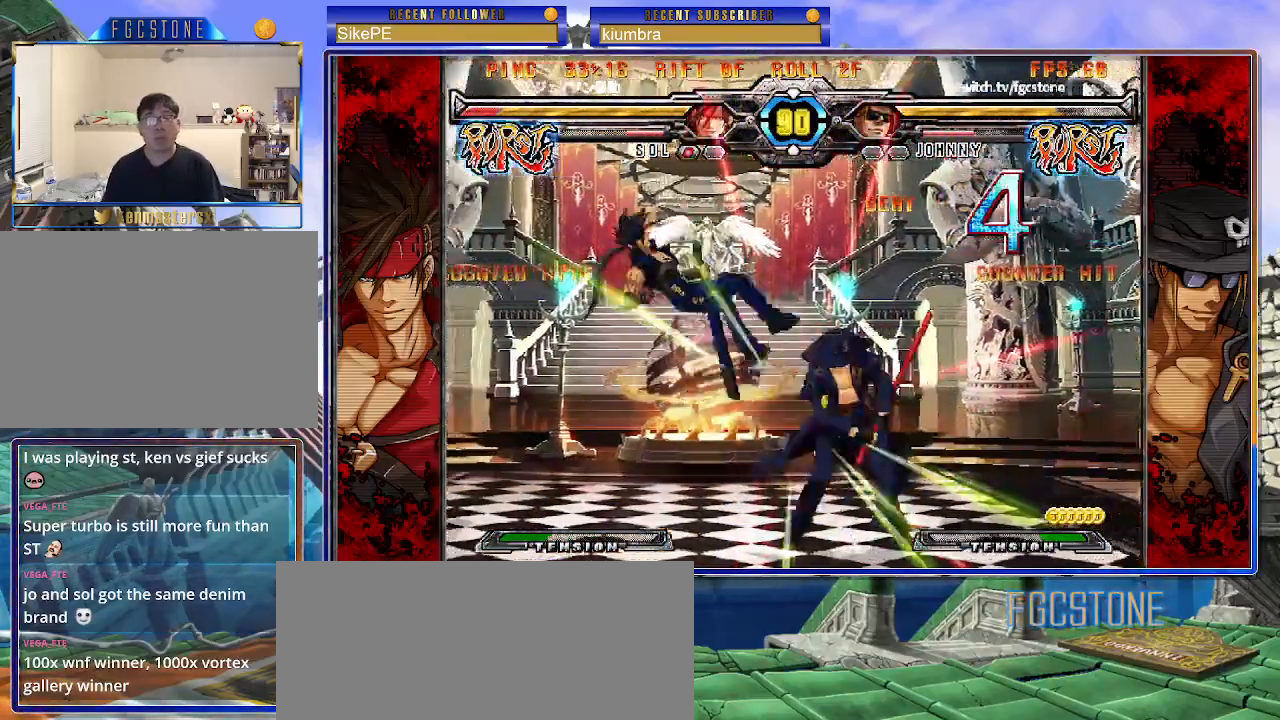
{"buttons": [], "left_stick": "center", "events": [[50, "left_stick", "down"], [167, "left_stick", "left"], [233, "left_stick", "center"], [250, "P", "down"], [267, "P", "up"]]}
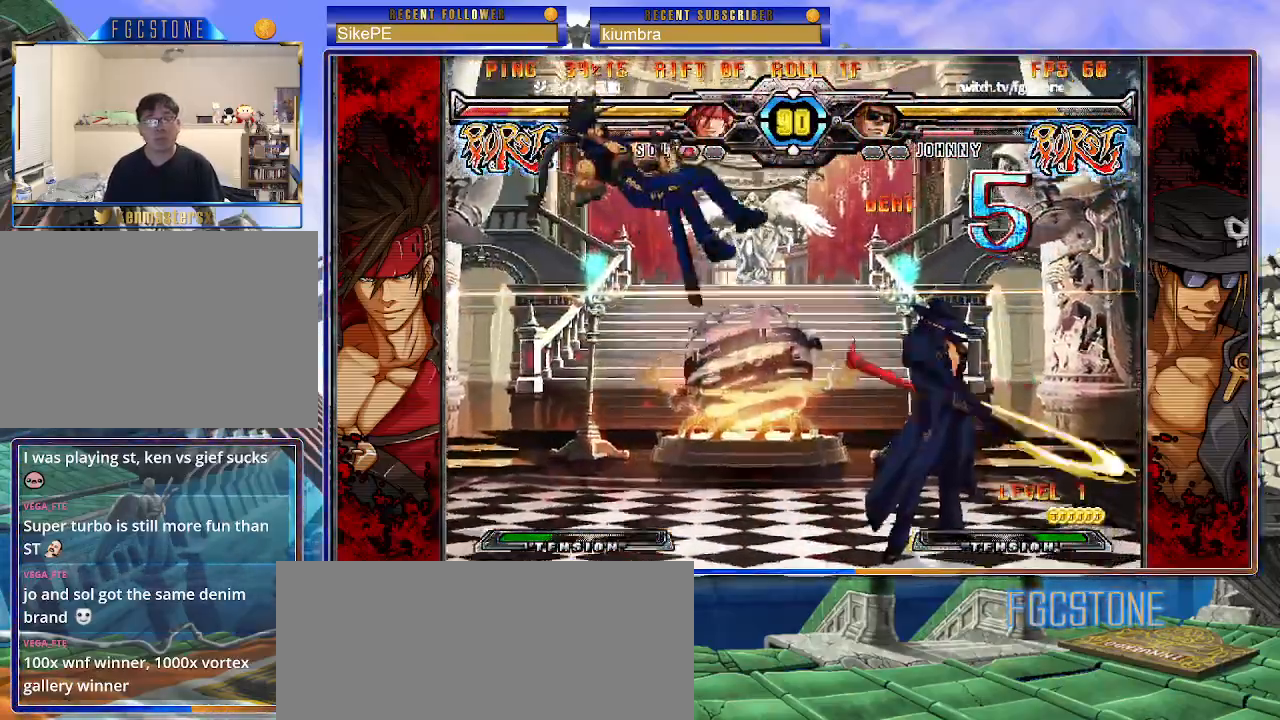
{"buttons": [], "left_stick": "down", "events": [[383, "left_stick", "down"]]}
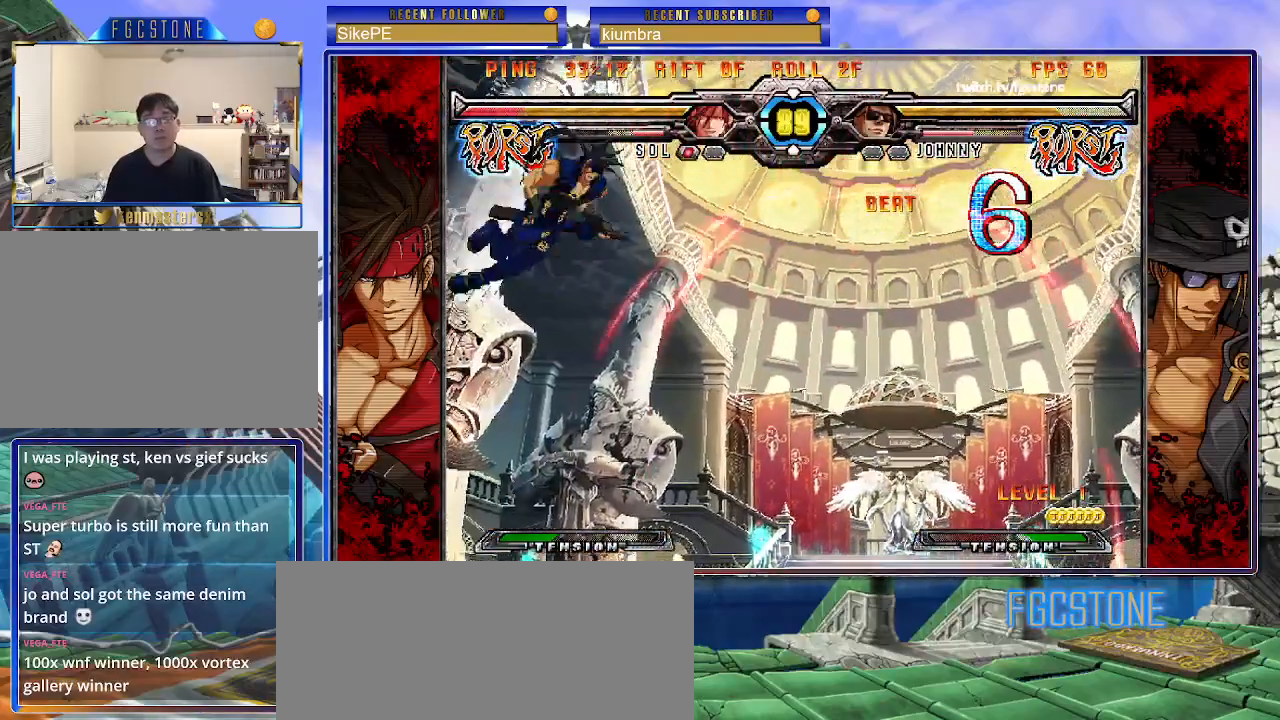
{"buttons": [], "left_stick": "up-left", "events": [[50, "HS", "down"], [50, "left_stick", "center"], [100, "HS", "up"], [283, "left_stick", "left"], [350, "left_stick", "center"], [417, "left_stick", "left"], [483, "left_stick", "up-left"]]}
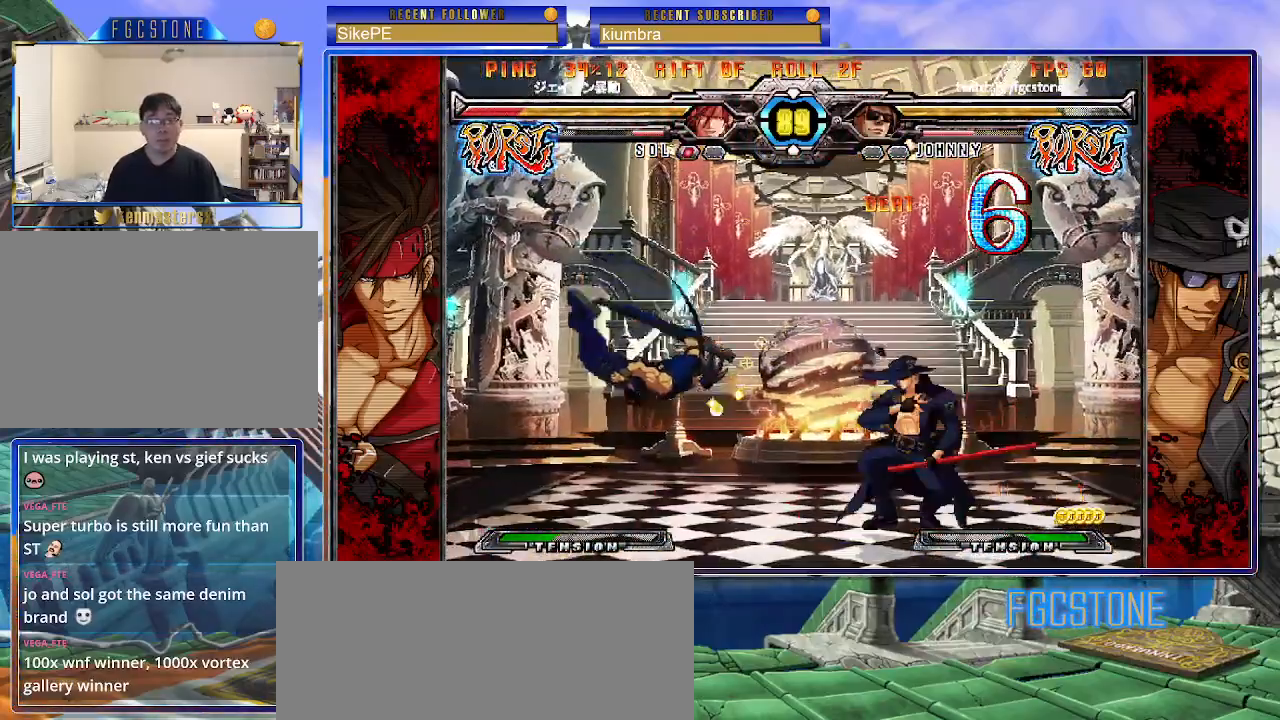
{"buttons": [], "left_stick": "center", "events": [[117, "HS", "down"], [150, "left_stick", "center"], [167, "HS", "up"]]}
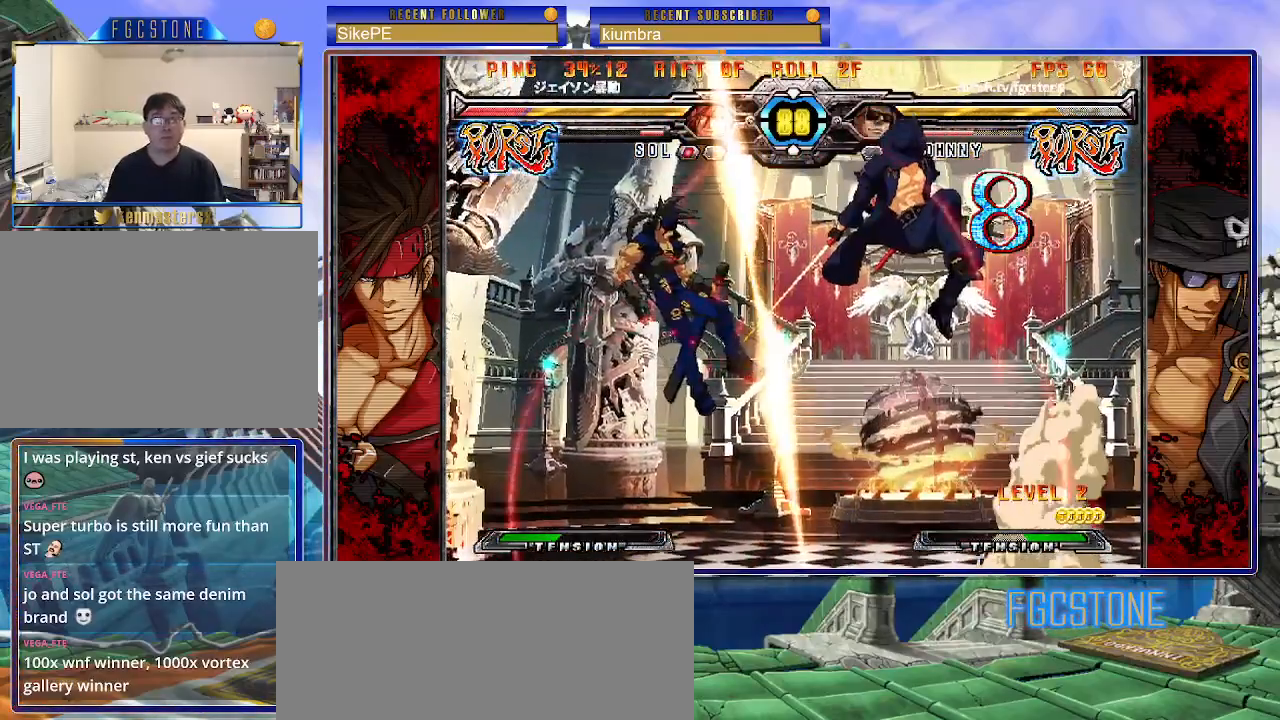
{"buttons": [], "left_stick": "left", "events": [[467, "left_stick", "left"]]}
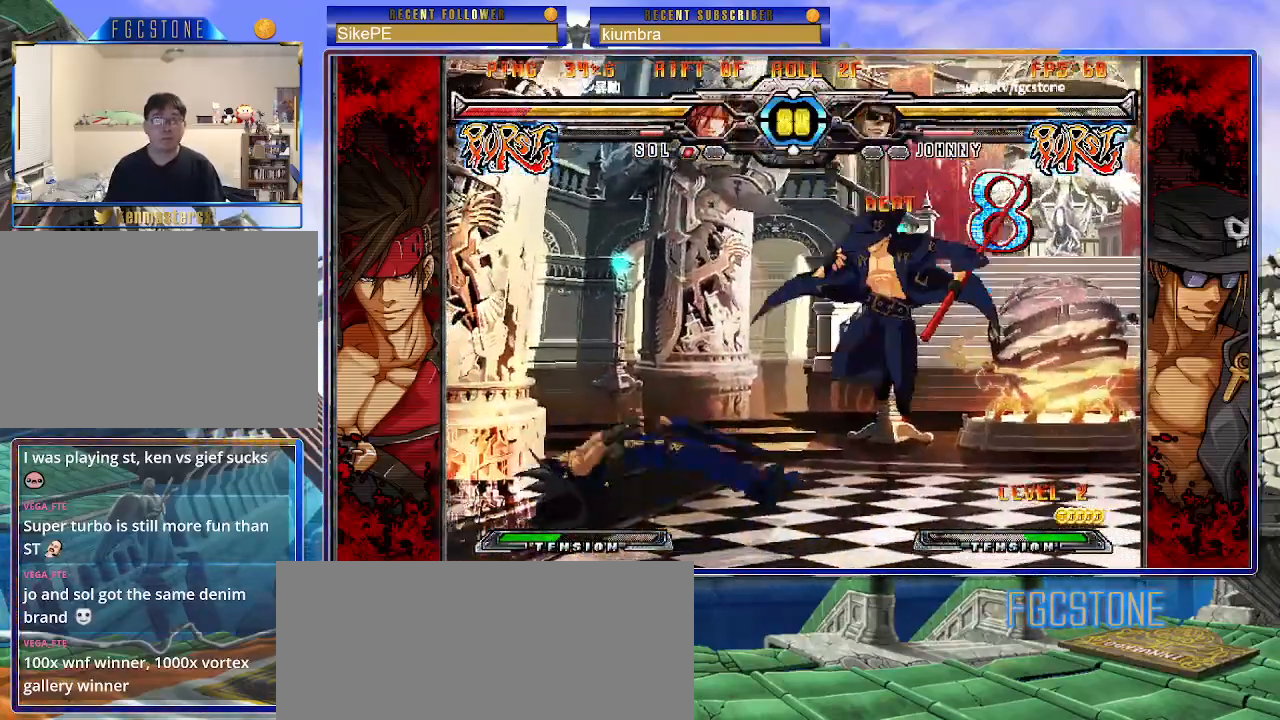
{"buttons": ["HS"], "left_stick": "down-left", "events": [[350, "left_stick", "down-left"], [433, "HS", "down"]]}
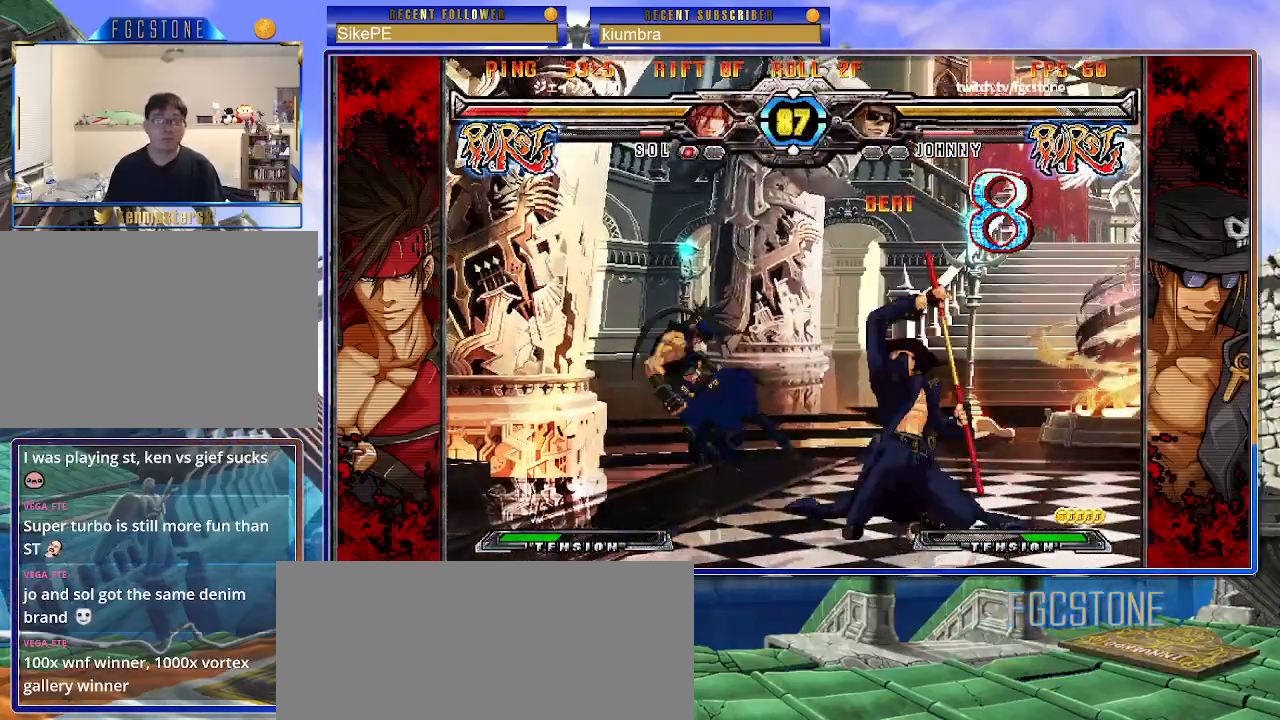
{"buttons": ["HS", "K"], "left_stick": "left", "events": [[33, "HS", "up"], [133, "left_stick", "center"], [200, "left_stick", "down"], [350, "left_stick", "center"], [367, "K", "down"], [483, "left_stick", "left"], [500, "HS", "down"]]}
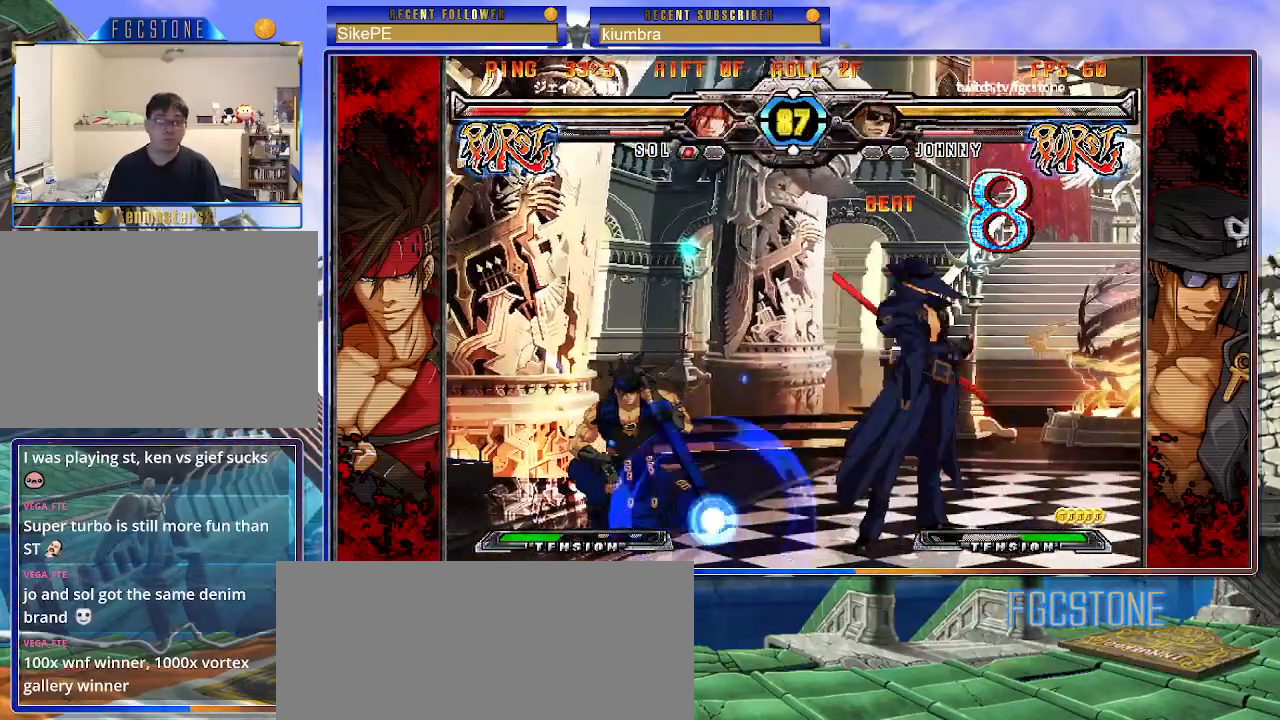
{"buttons": ["S"], "left_stick": "center", "events": [[50, "HS", "up"], [50, "left_stick", "center"], [100, "left_stick", "left"], [217, "left_stick", "down-right"], [283, "K", "up"], [333, "K", "down"], [417, "left_stick", "center"], [433, "K", "up"], [483, "S", "down"]]}
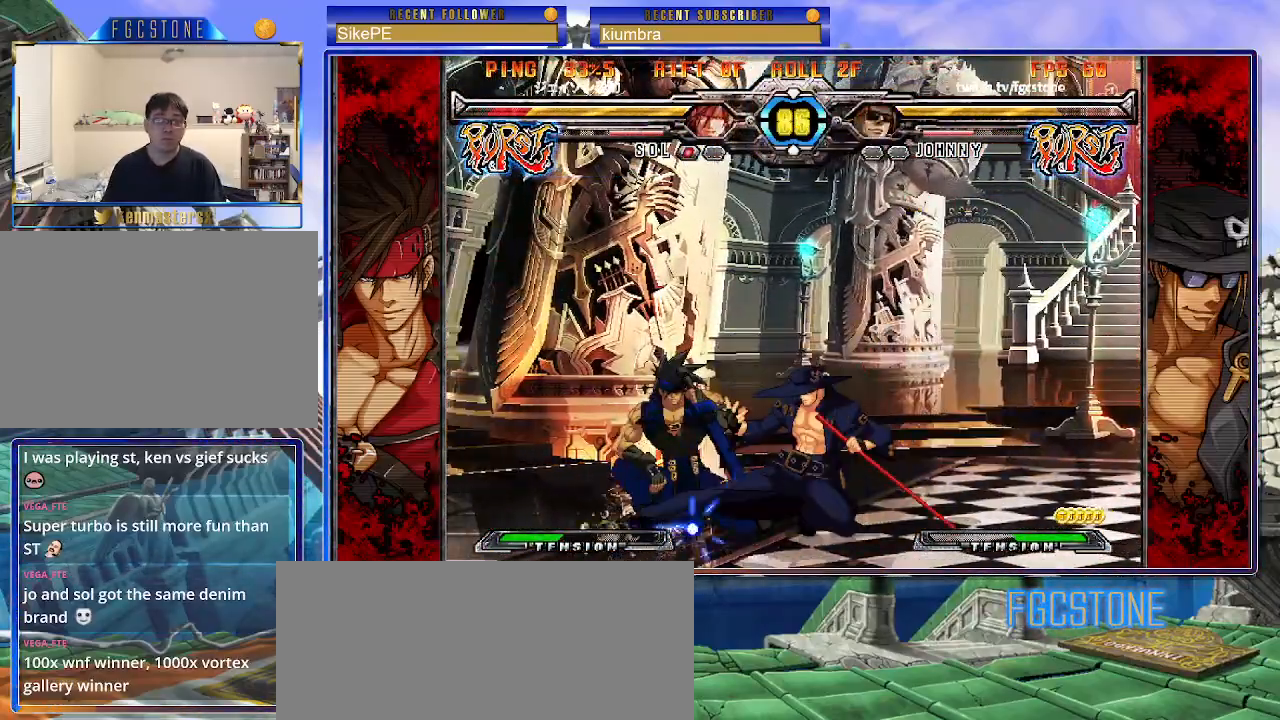
{"buttons": [], "left_stick": "down-right", "events": [[117, "S", "up"], [183, "left_stick", "down-right"], [350, "K", "down"], [450, "K", "up"]]}
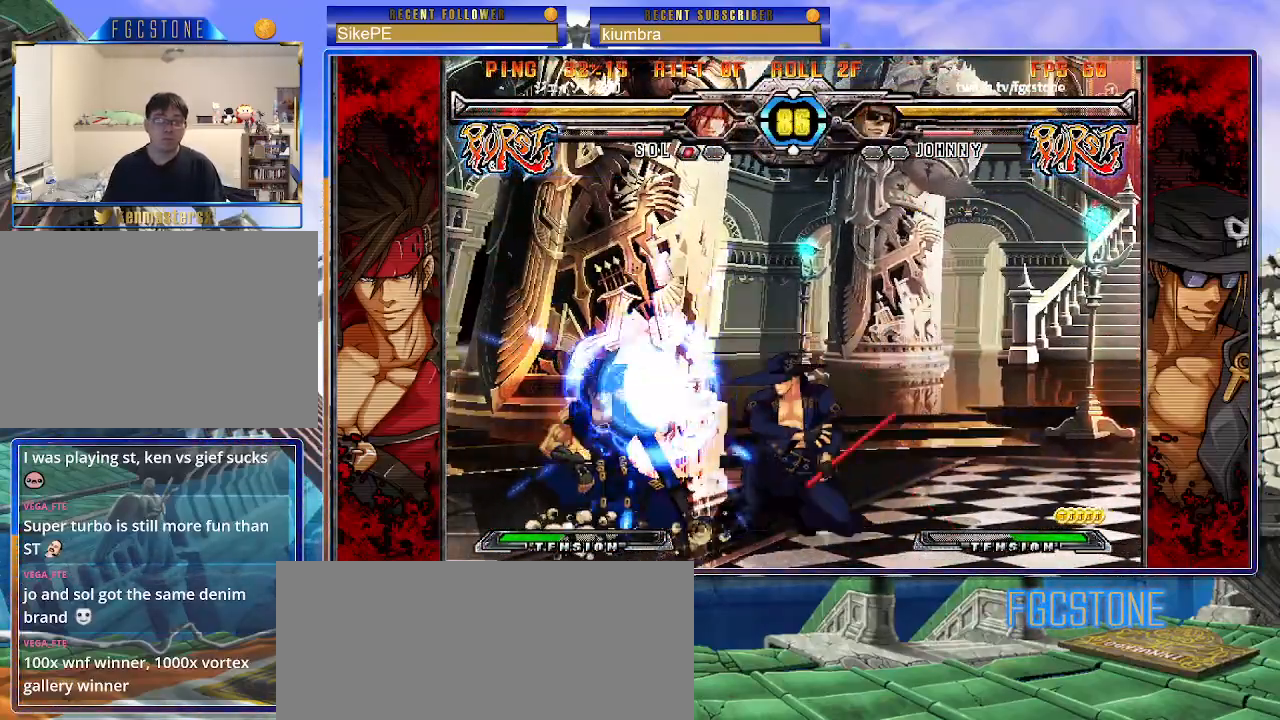
{"buttons": [], "left_stick": "left", "events": [[50, "left_stick", "center"], [100, "left_stick", "left"], [333, "S", "down"], [450, "S", "up"]]}
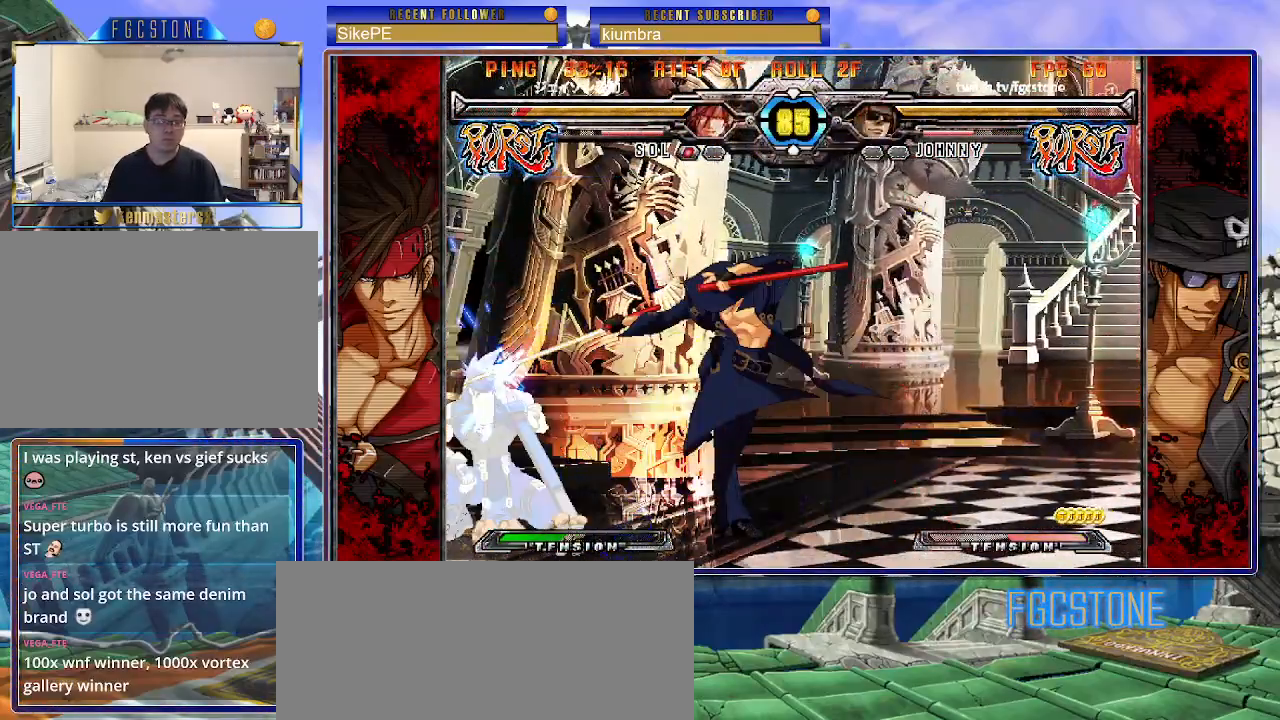
{"buttons": [], "left_stick": "down", "events": [[33, "HS", "down"], [150, "HS", "up"], [383, "left_stick", "down"]]}
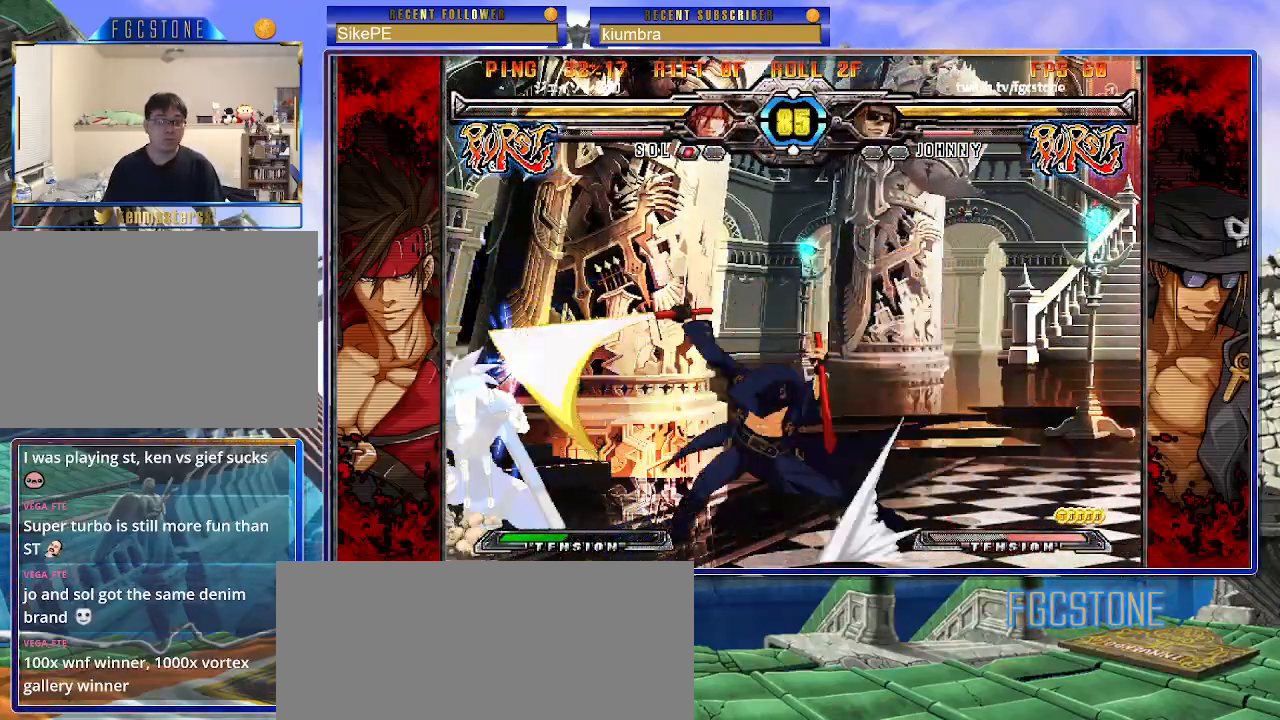
{"buttons": ["K"], "left_stick": "down-right", "events": [[17, "left_stick", "left"], [100, "K", "down"], [100, "left_stick", "center"], [267, "HS", "down"], [300, "left_stick", "down-right"], [317, "HS", "up"]]}
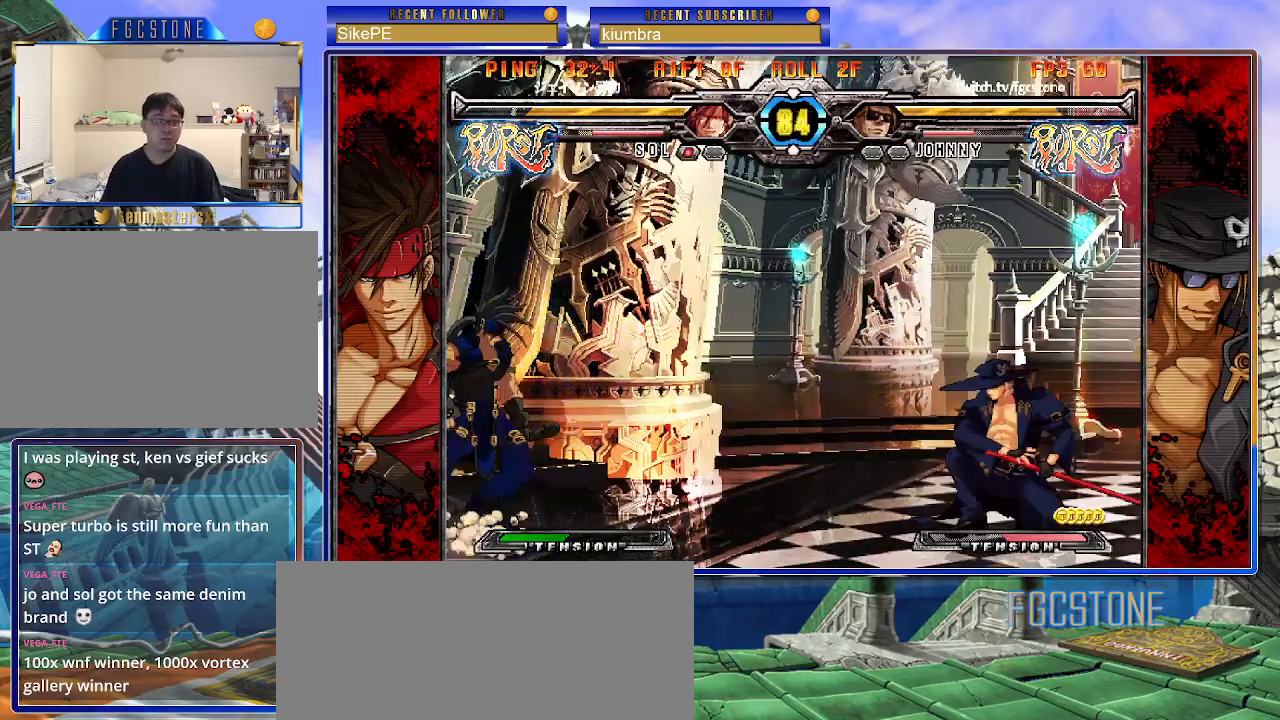
{"buttons": [], "left_stick": "center", "events": [[233, "K", "up"], [250, "left_stick", "up"], [417, "left_stick", "center"]]}
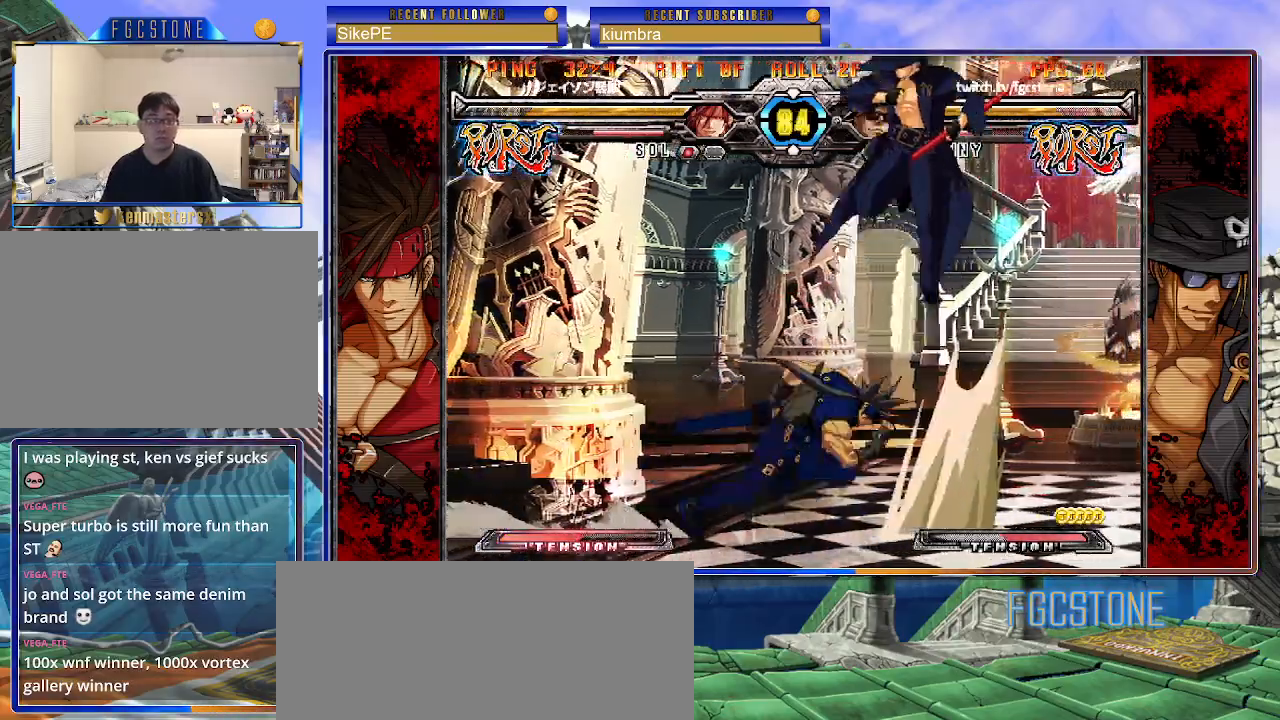
{"buttons": [], "left_stick": "left", "events": [[167, "left_stick", "right"], [250, "left_stick", "center"], [300, "left_stick", "right"], [500, "left_stick", "left"]]}
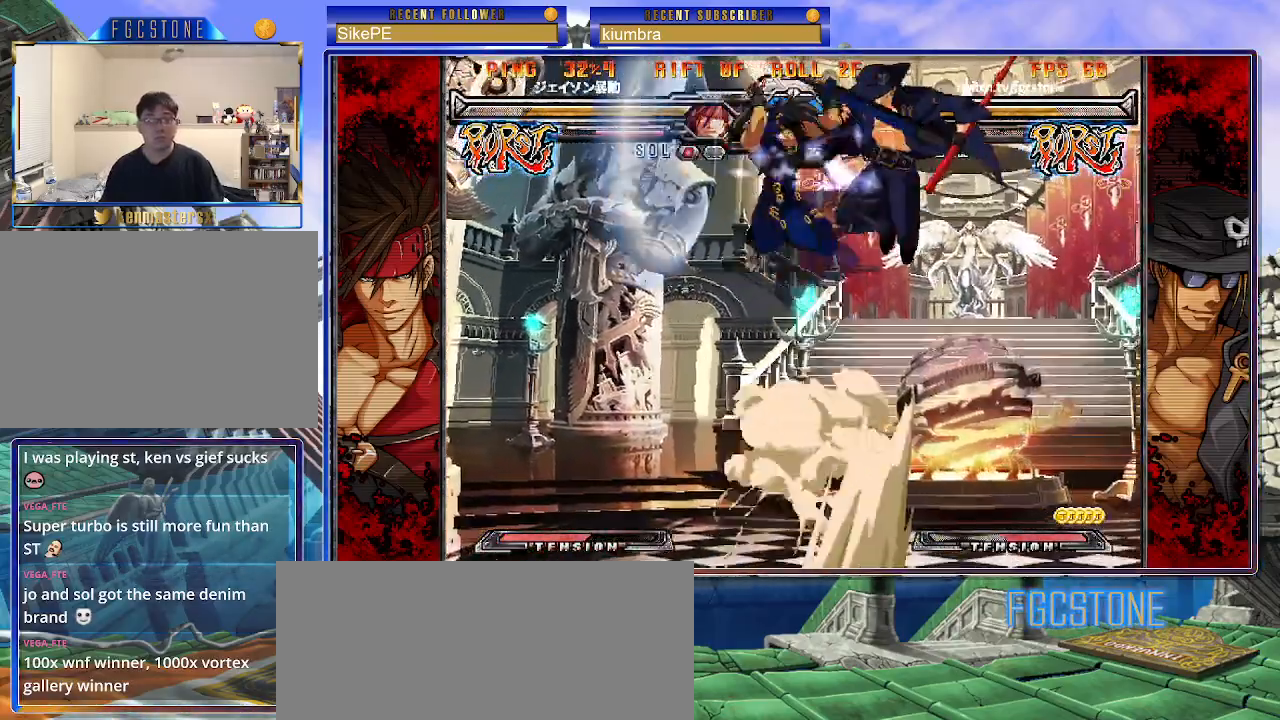
{"buttons": [], "left_stick": "right", "events": [[67, "left_stick", "down"], [117, "left_stick", "right"], [167, "S", "down"], [200, "S", "up"], [200, "left_stick", "center"], [283, "left_stick", "right"], [383, "HS", "down"], [383, "K", "down"], [383, "S", "down"], [417, "S", "up"], [433, "HS", "up"], [433, "K", "up"]]}
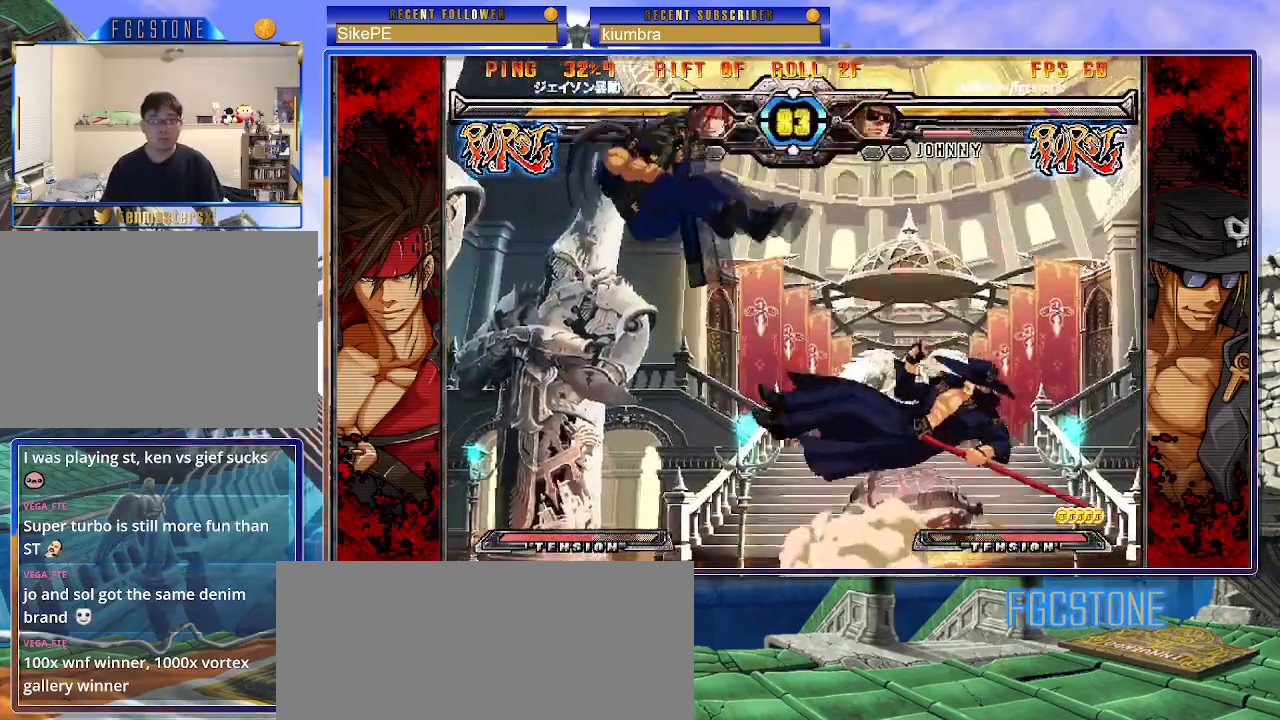
{"buttons": [], "left_stick": "left", "events": [[17, "left_stick", "center"], [200, "K", "down"], [283, "K", "up"], [450, "left_stick", "left"]]}
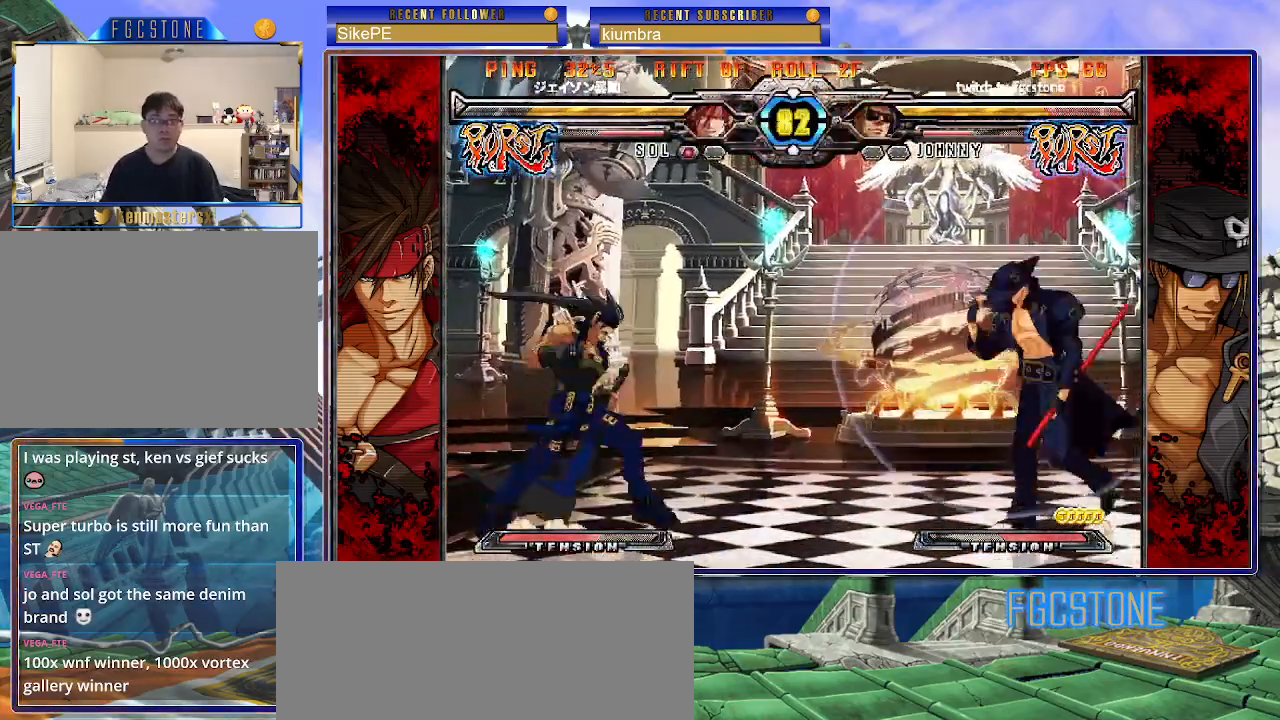
{"buttons": ["K"], "left_stick": "center", "events": [[33, "HS", "down"], [117, "HS", "up"], [217, "left_stick", "down-right"], [283, "left_stick", "down-left"], [417, "K", "down"], [417, "left_stick", "center"]]}